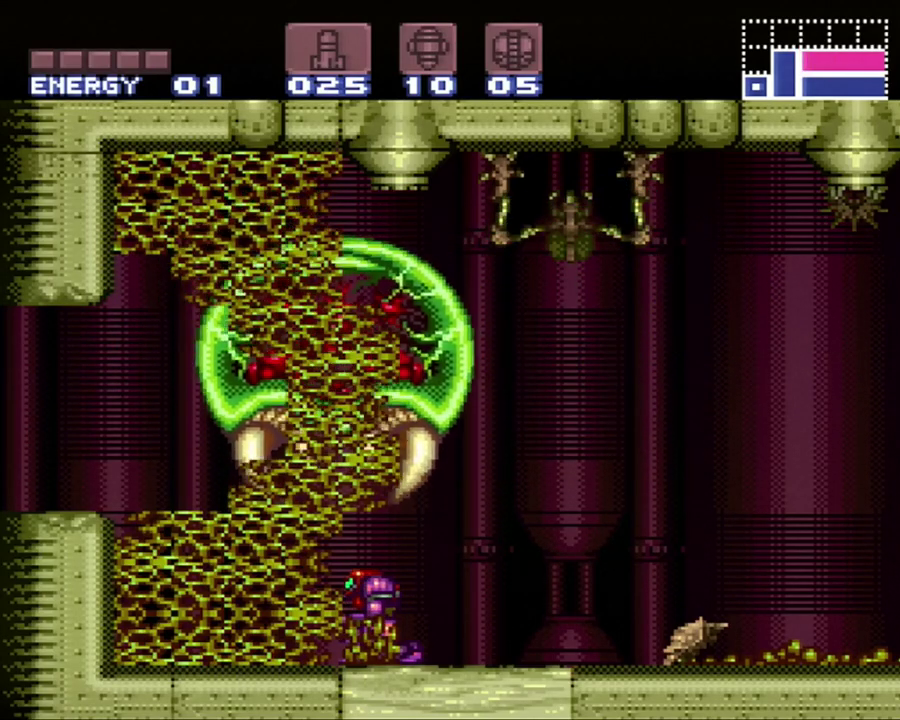
Gameplay with a controller (Nintendo layout); each line is a JSON object with the inputs held at the frame after it. "events" lists button and stick changes between this image and that frame as [ms after this image, input, new state], when the widget could be followed in between. Not read: L3 R3.
{"buttons": ["Y"], "events": [[17, "Y", "down"], [117, "Y", "up"], [433, "Y", "down"]]}
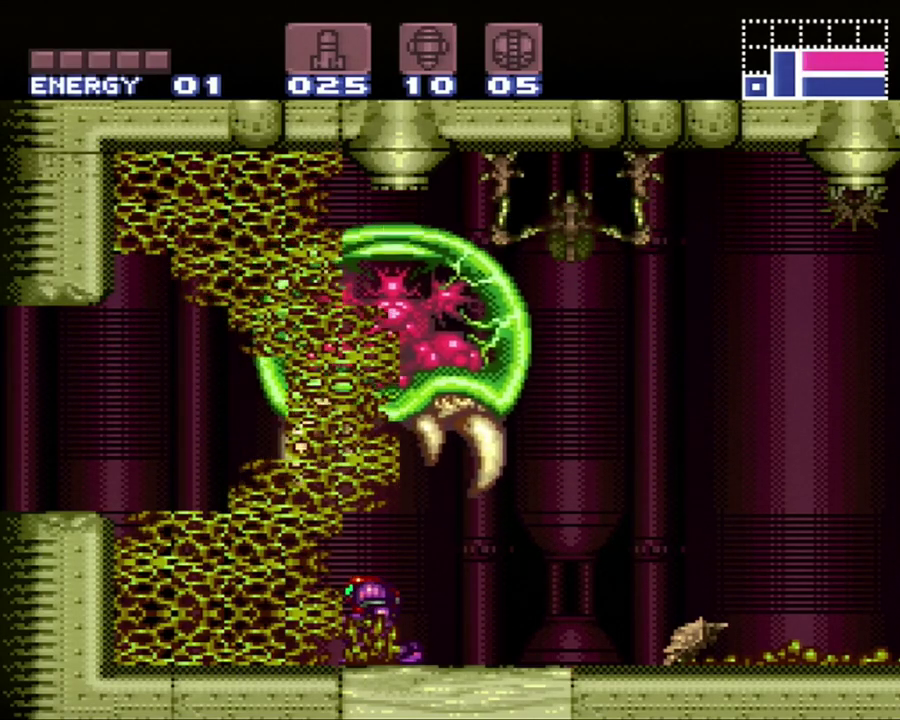
{"buttons": [], "events": [[50, "Y", "up"]]}
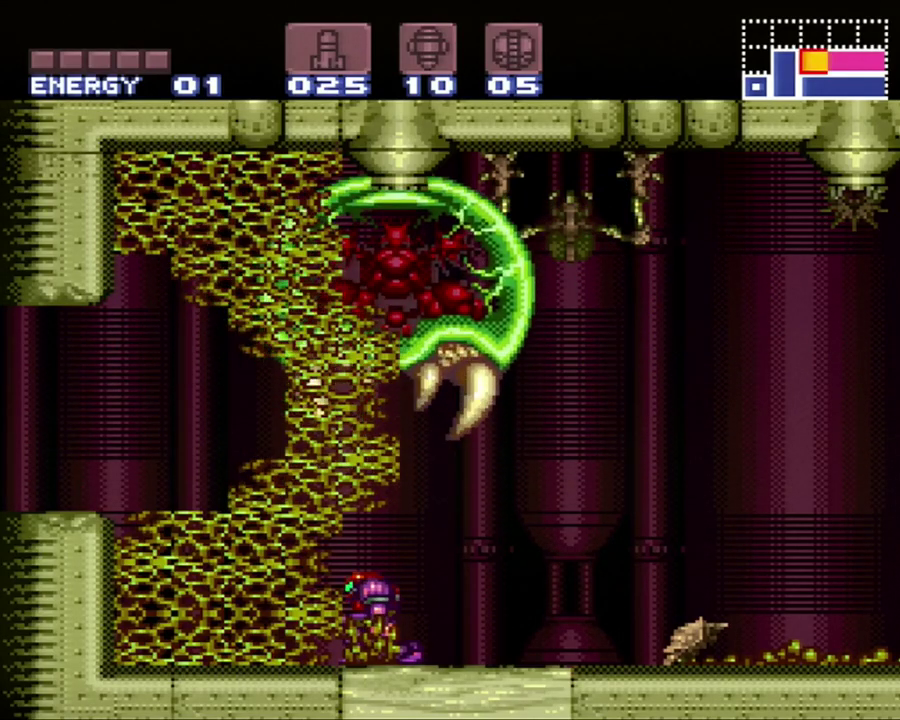
{"buttons": [], "events": []}
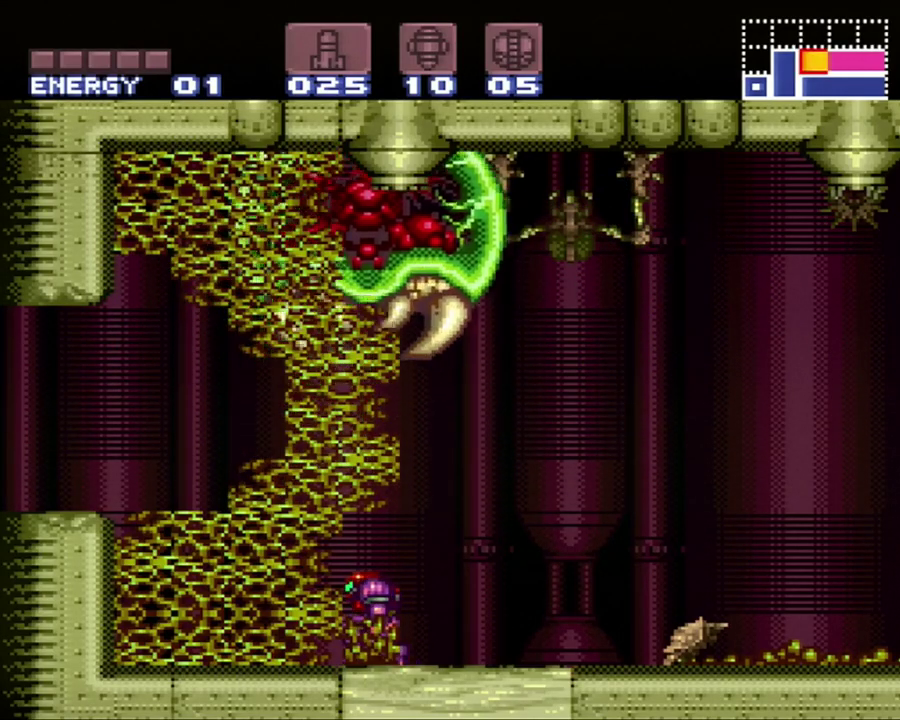
{"buttons": ["Y"], "events": [[17, "Y", "down"], [117, "Y", "up"], [500, "Y", "down"]]}
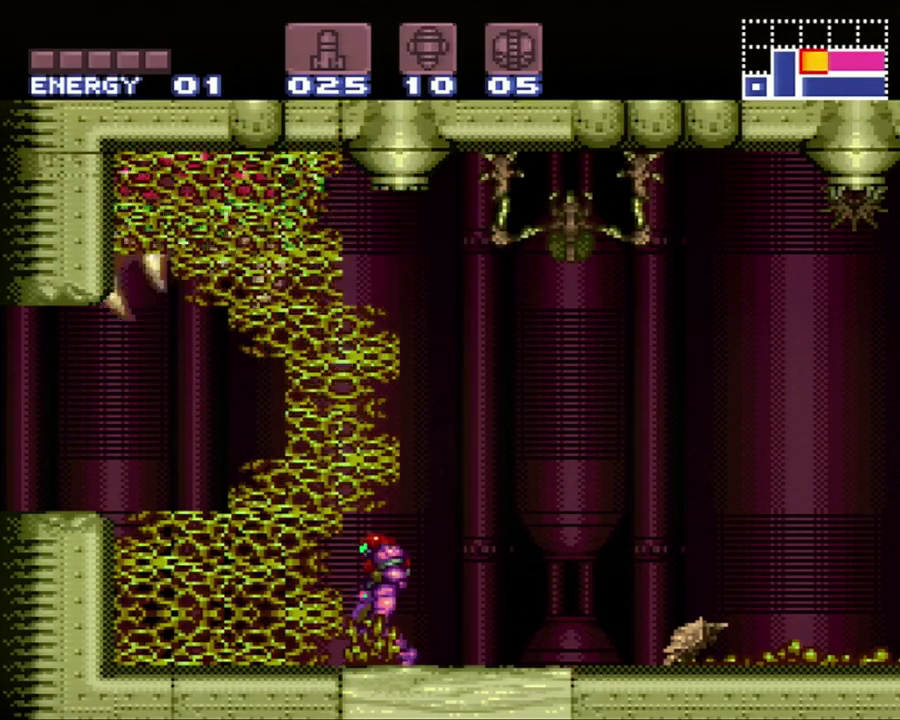
{"buttons": ["A", "DPAD_LEFT"], "events": [[133, "Y", "up"], [417, "DPAD_LEFT", "down"], [433, "A", "down"]]}
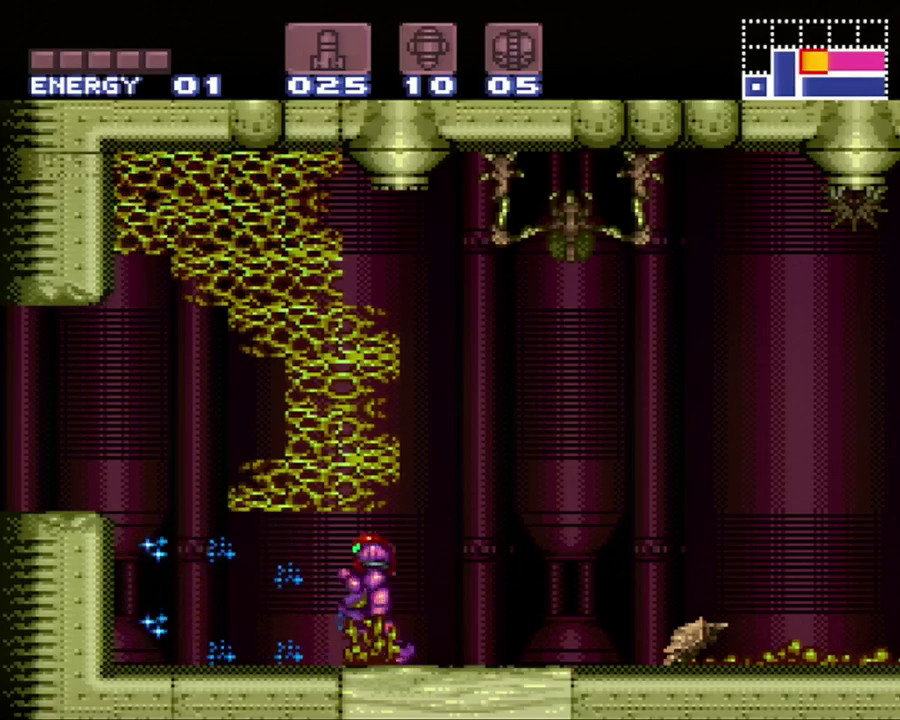
{"buttons": ["A", "DPAD_LEFT"], "events": [[233, "B", "down"], [400, "B", "up"]]}
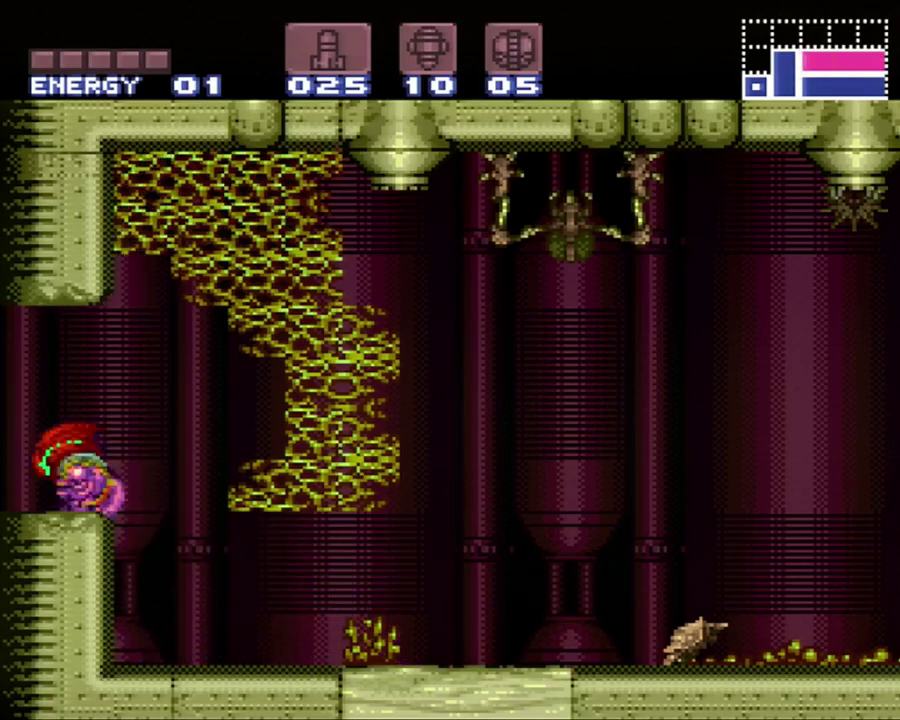
{"buttons": ["A", "DPAD_LEFT"], "events": []}
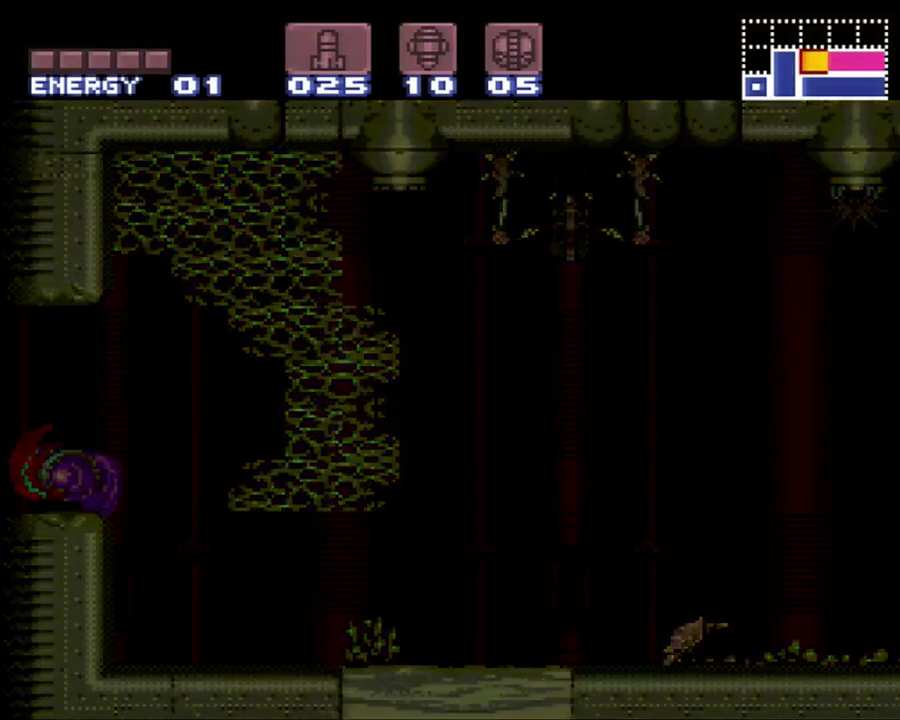
{"buttons": ["A", "DPAD_LEFT"], "events": []}
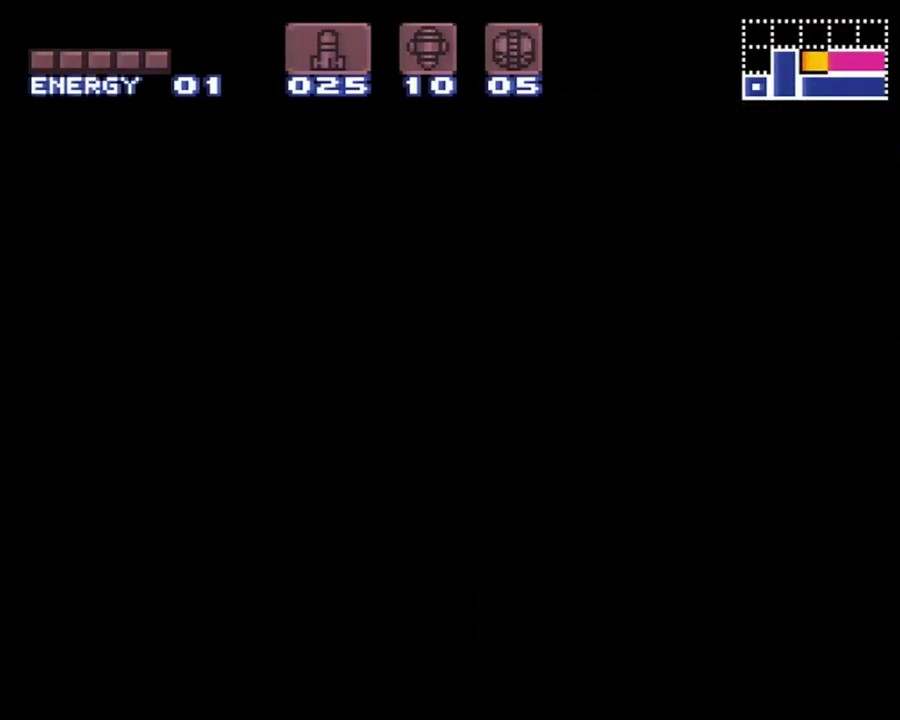
{"buttons": ["A", "DPAD_LEFT"], "events": []}
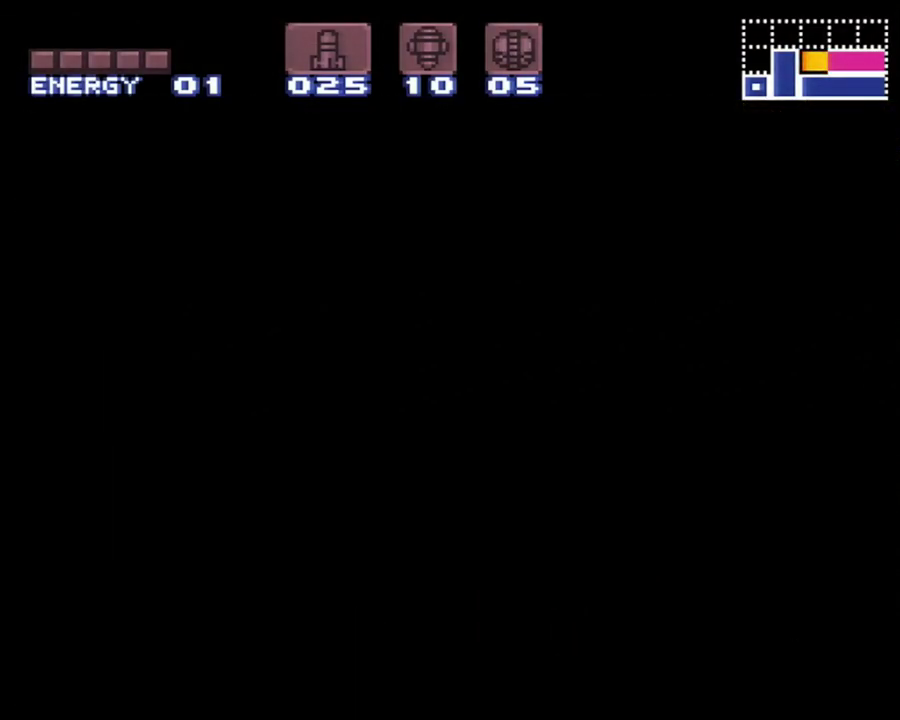
{"buttons": ["A", "DPAD_LEFT"], "events": []}
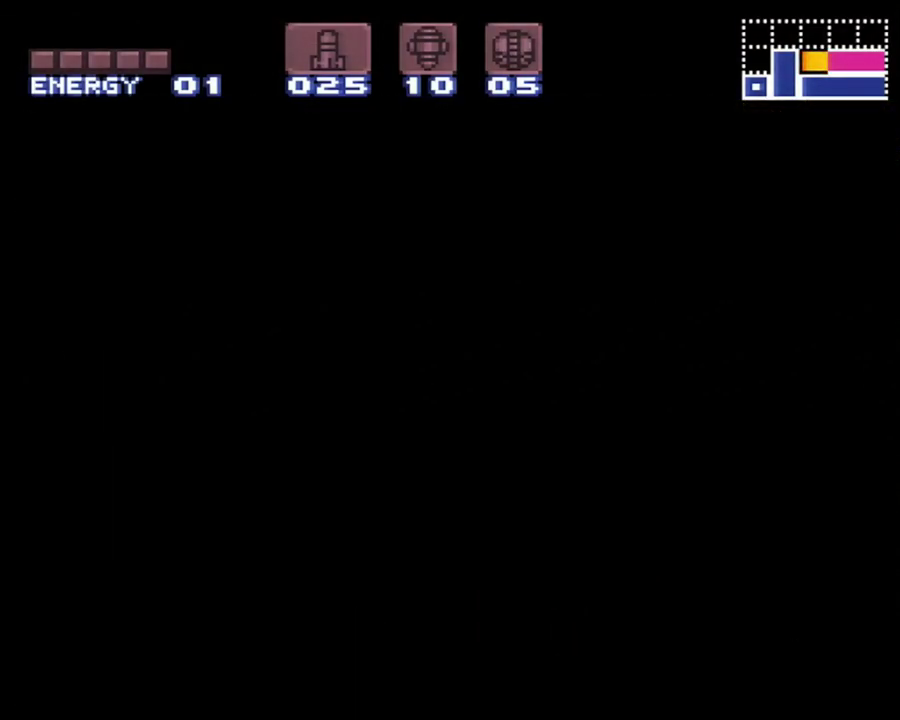
{"buttons": ["A", "DPAD_LEFT"], "events": []}
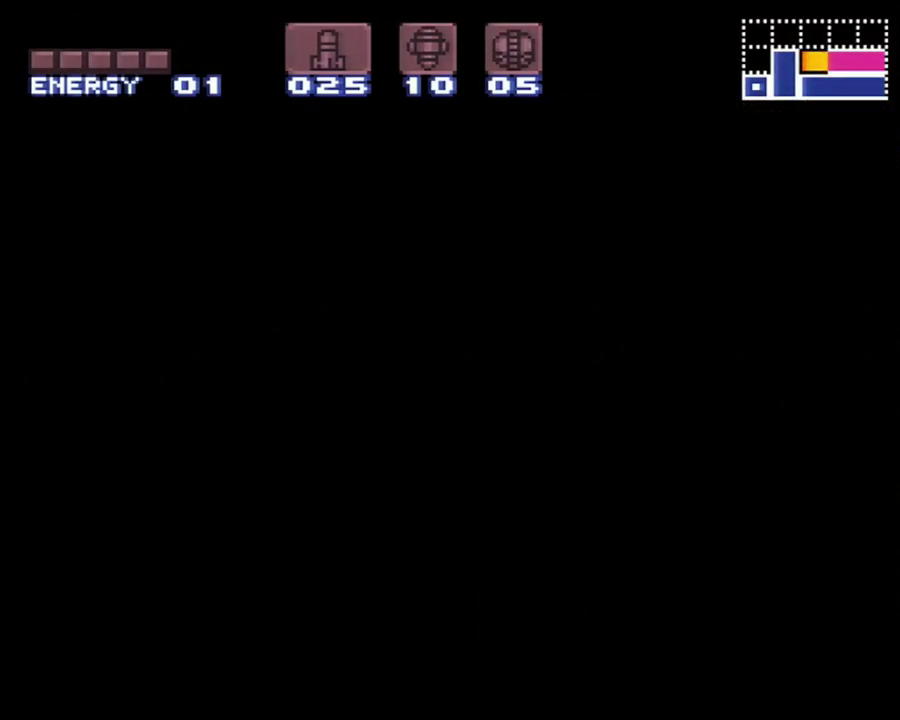
{"buttons": ["A", "DPAD_LEFT"], "events": []}
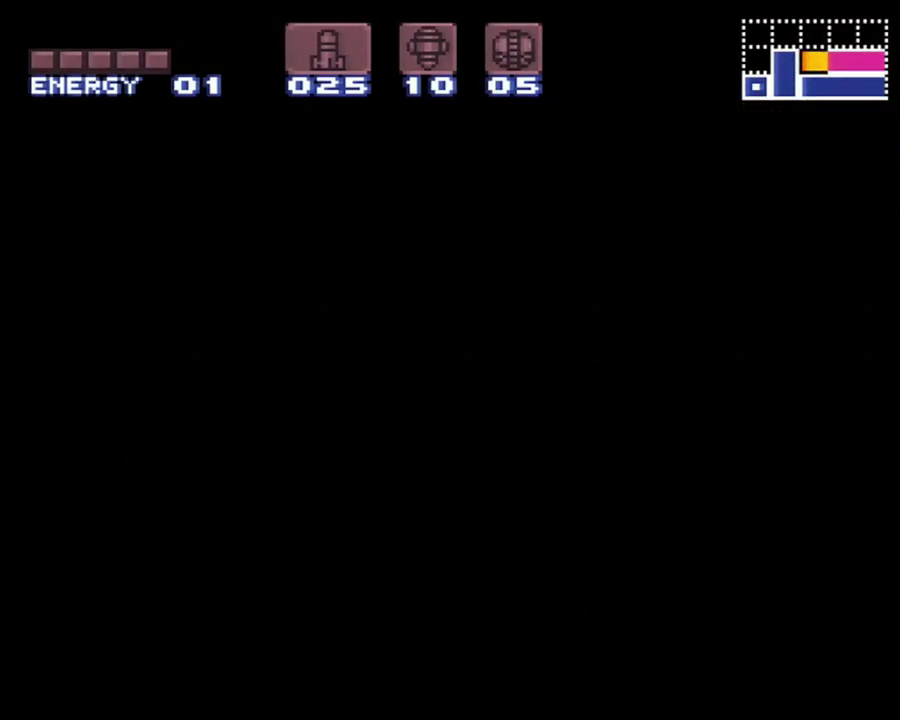
{"buttons": ["A", "DPAD_LEFT"], "events": []}
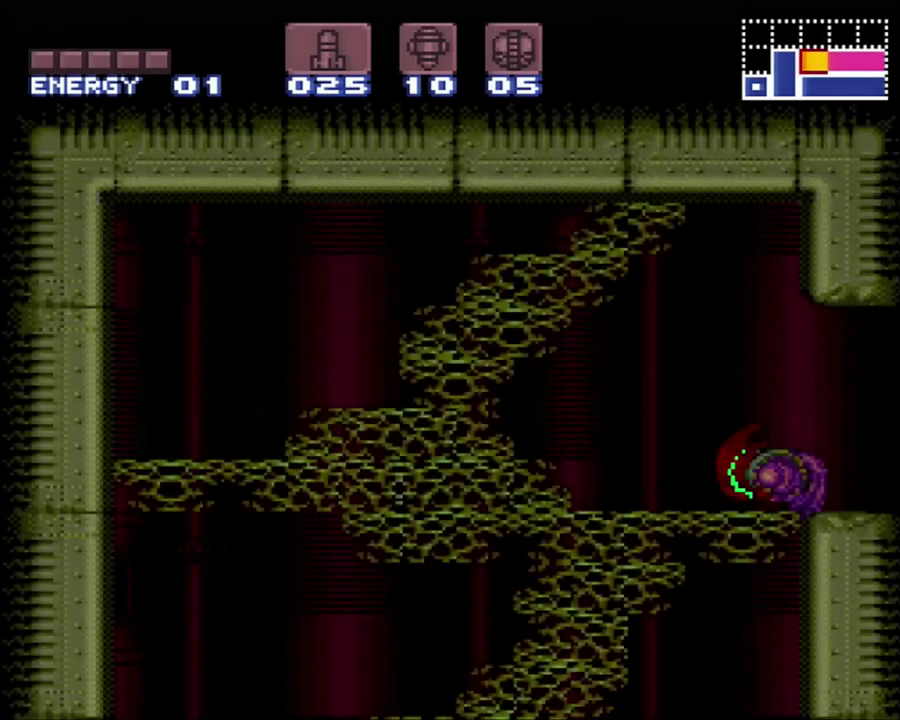
{"buttons": ["A", "DPAD_LEFT"], "events": []}
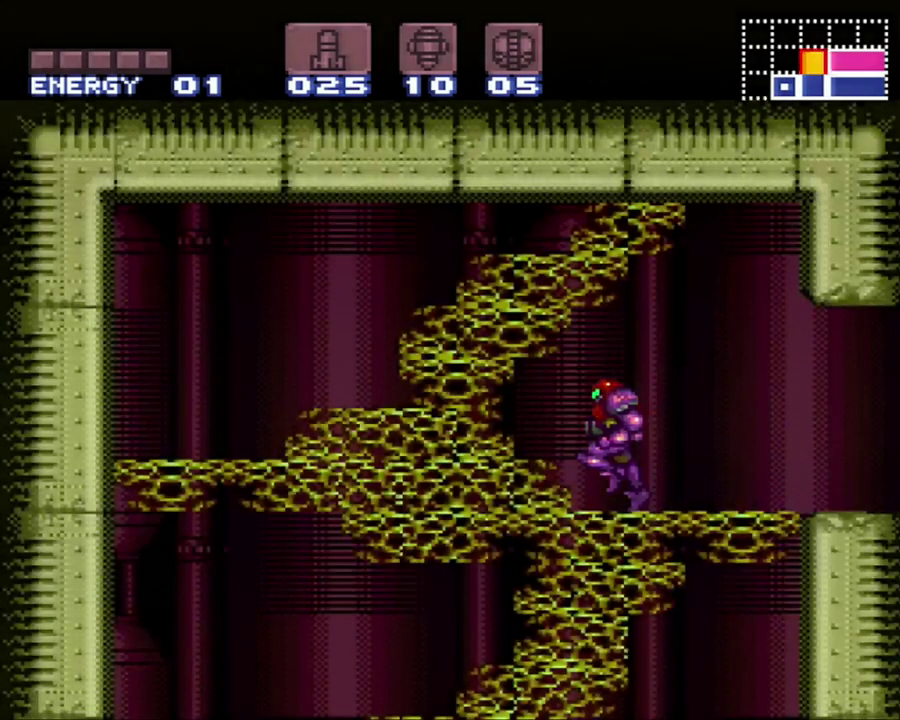
{"buttons": ["Y", "DPAD_DOWN"], "events": [[17, "A", "up"], [50, "DPAD_LEFT", "up"], [117, "B", "down"], [183, "DPAD_DOWN", "down"], [200, "B", "up"], [283, "Y", "down"], [367, "Y", "up"], [467, "Y", "down"]]}
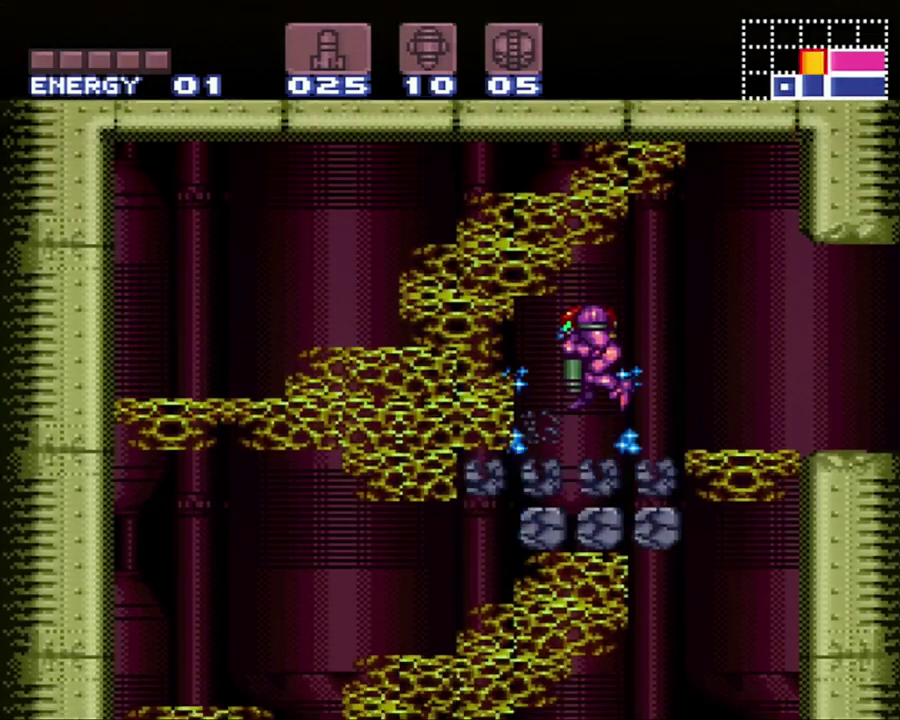
{"buttons": [], "events": [[150, "Y", "up"], [233, "Y", "down"], [317, "Y", "up"], [500, "DPAD_DOWN", "up"]]}
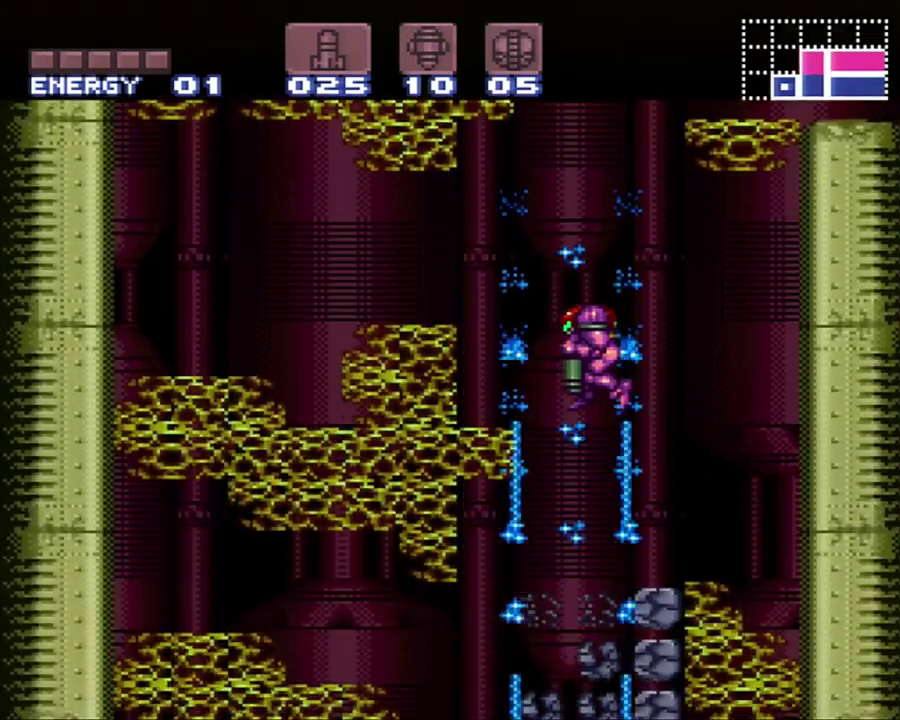
{"buttons": ["DPAD_RIGHT"], "events": [[183, "DPAD_LEFT", "down"], [267, "X", "down"], [300, "DPAD_LEFT", "up"], [367, "DPAD_RIGHT", "down"], [367, "X", "up"]]}
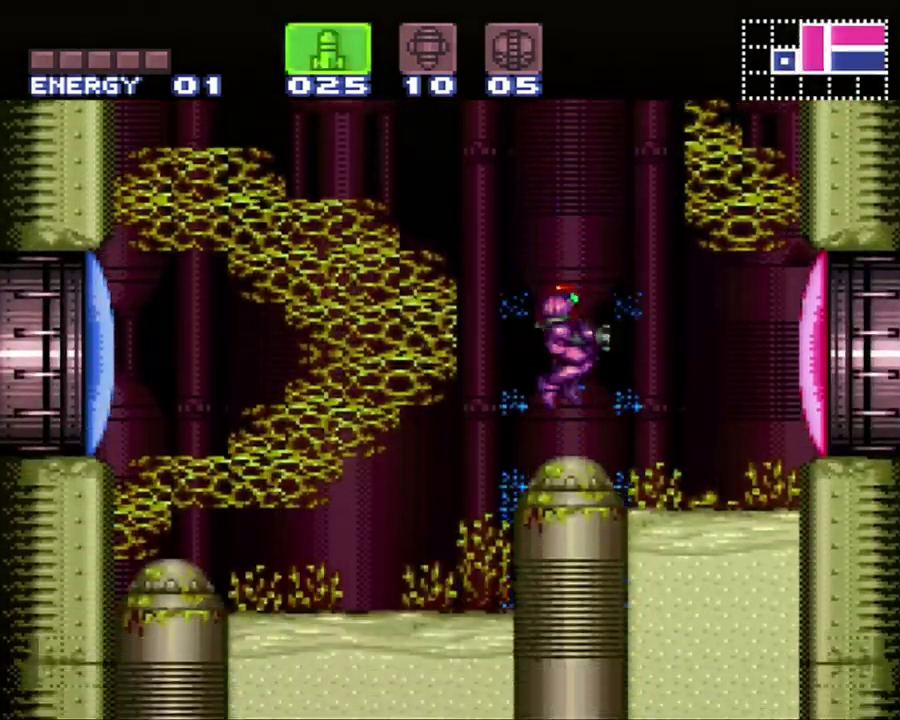
{"buttons": [], "events": [[17, "DPAD_RIGHT", "up"], [83, "Y", "down"], [183, "Y", "up"], [233, "Y", "down"], [300, "Y", "up"], [367, "Y", "down"], [450, "Y", "up"]]}
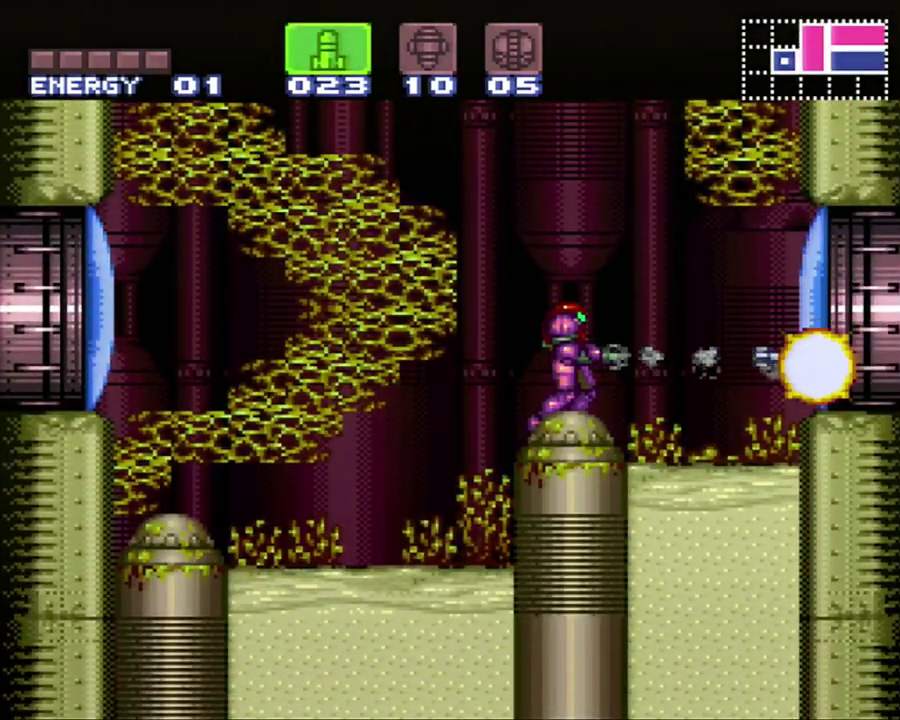
{"buttons": [], "events": [[50, "Y", "down"], [117, "Y", "up"], [333, "Y", "down"], [450, "Y", "up"]]}
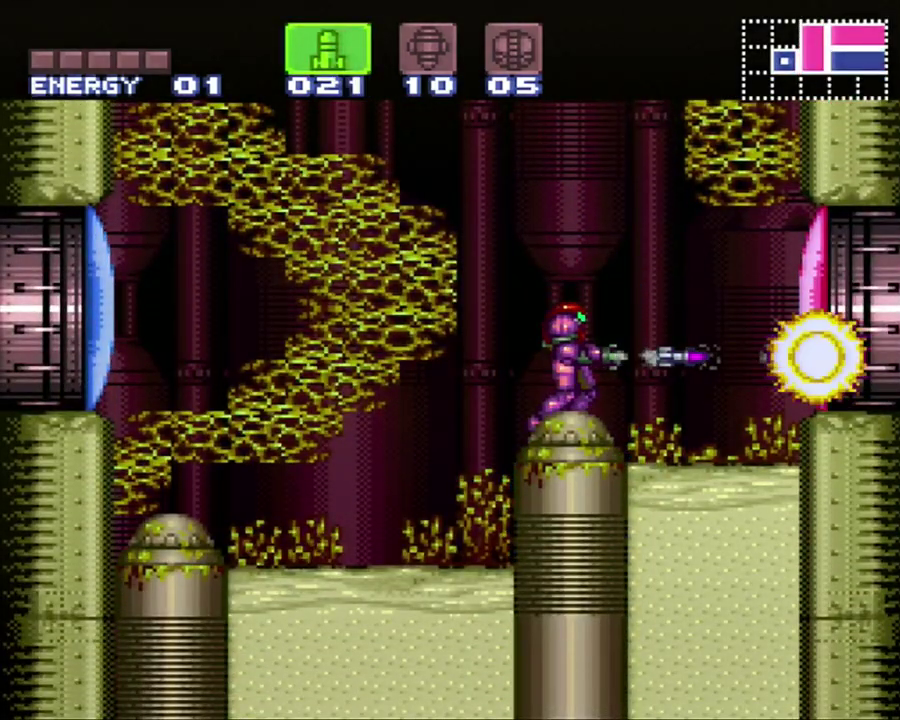
{"buttons": [], "events": [[50, "Y", "down"], [217, "Y", "up"], [333, "SELECT", "down"], [483, "SELECT", "up"]]}
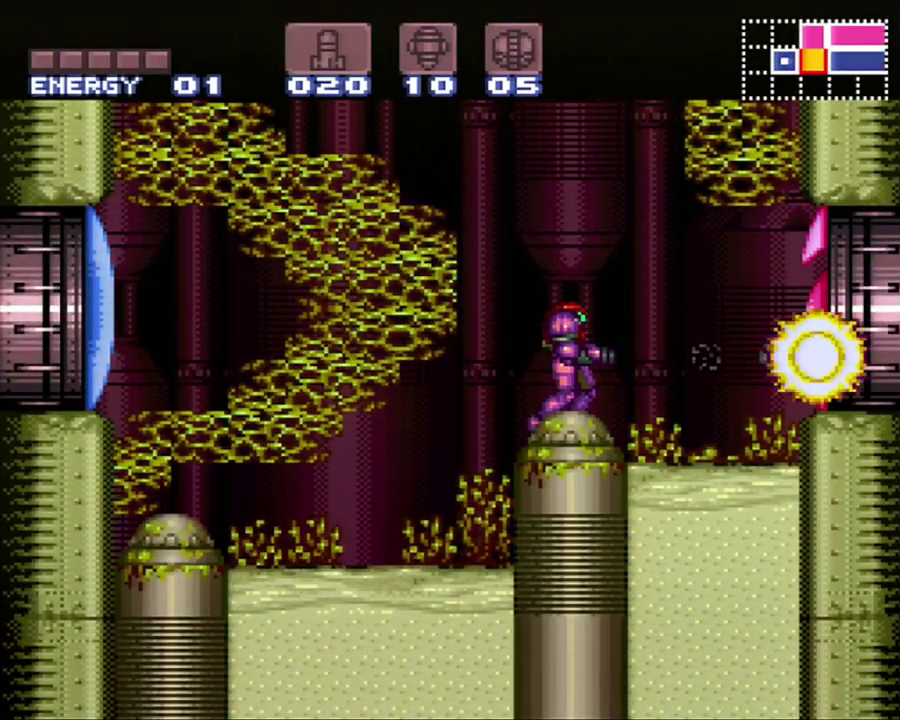
{"buttons": ["A", "DPAD_LEFT"], "events": [[117, "DPAD_LEFT", "down"], [200, "Y", "down"], [300, "Y", "up"], [433, "A", "down"]]}
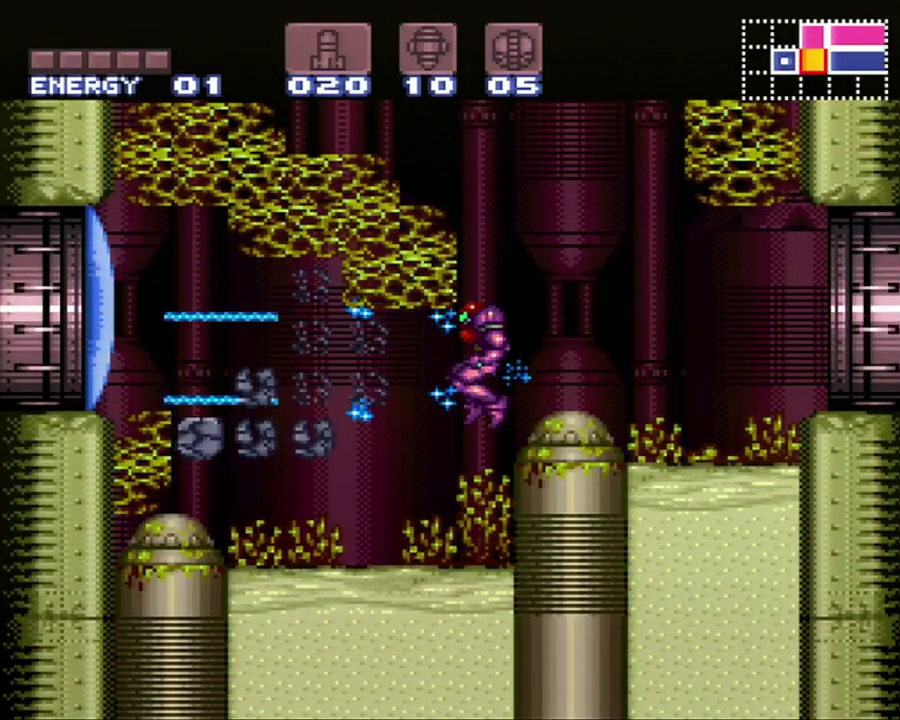
{"buttons": ["A", "DPAD_LEFT"], "events": []}
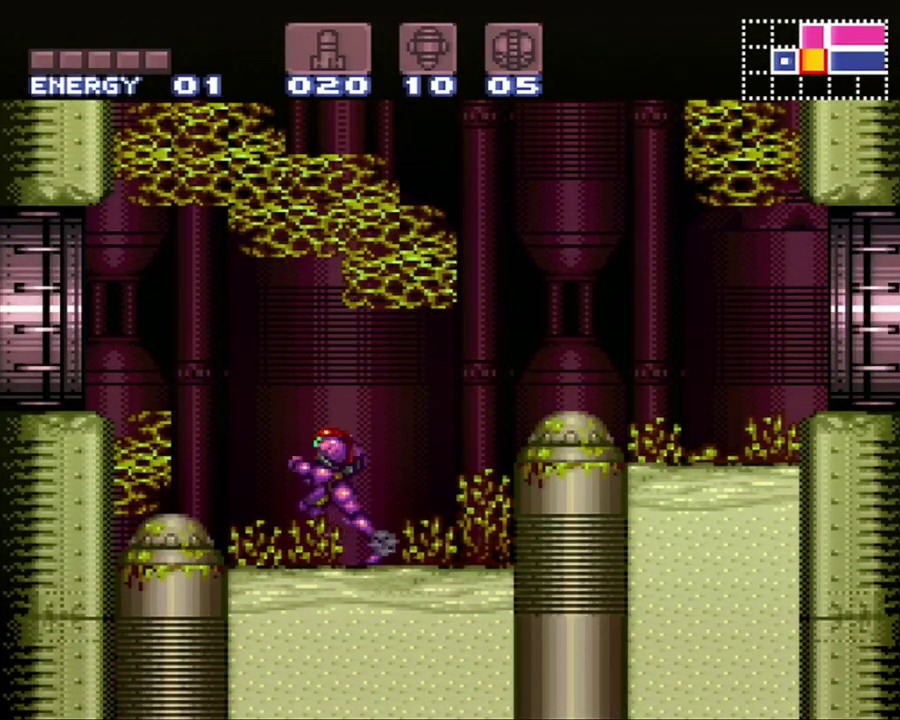
{"buttons": ["A", "DPAD_LEFT"], "events": [[83, "B", "down"], [233, "B", "up"]]}
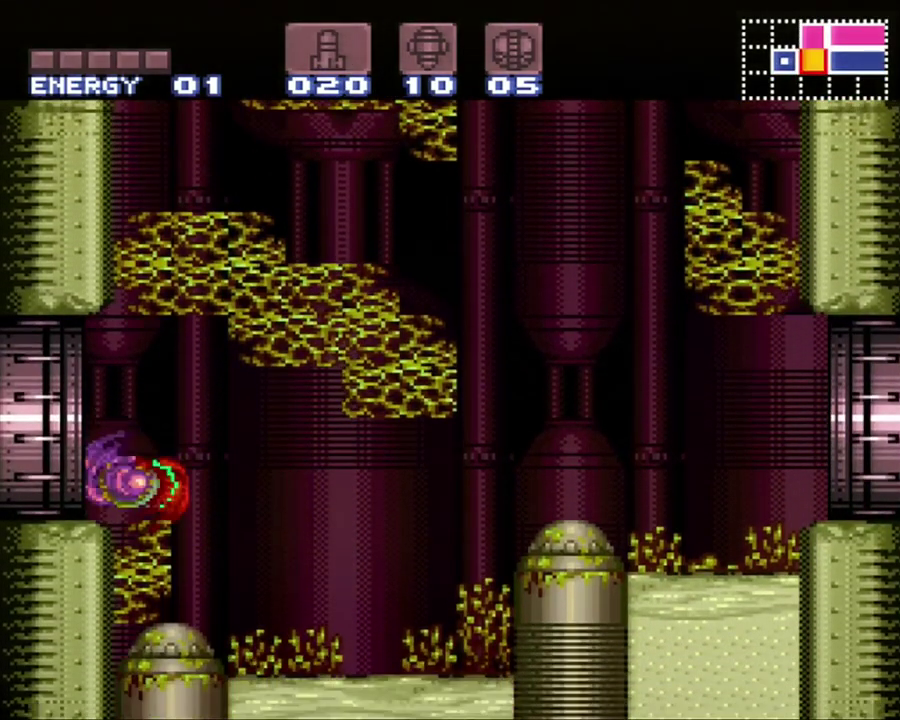
{"buttons": ["A", "DPAD_LEFT"], "events": []}
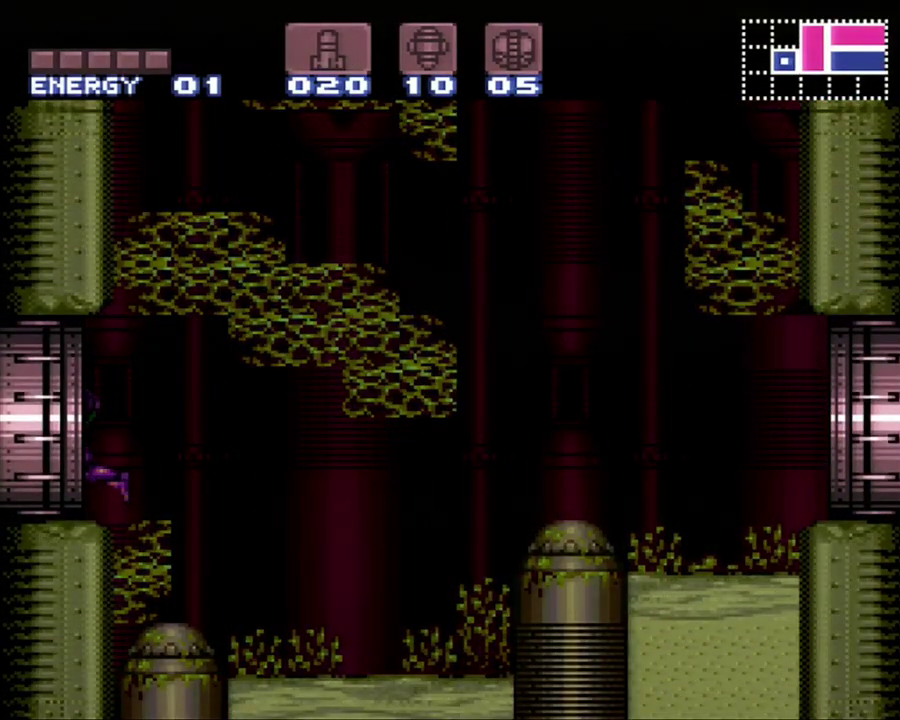
{"buttons": ["A", "DPAD_LEFT"], "events": []}
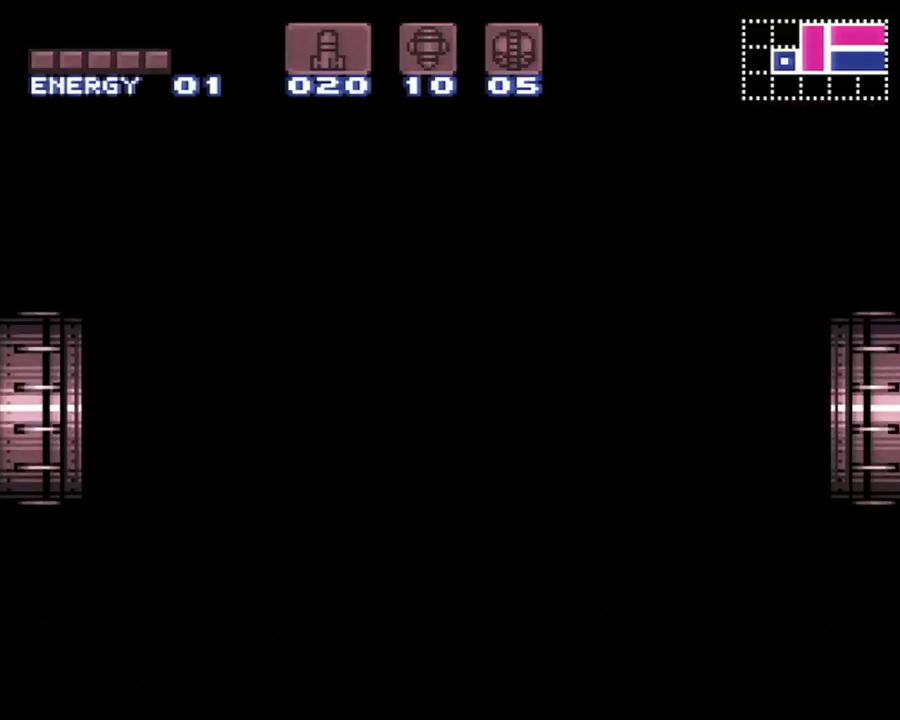
{"buttons": ["A", "DPAD_LEFT"], "events": []}
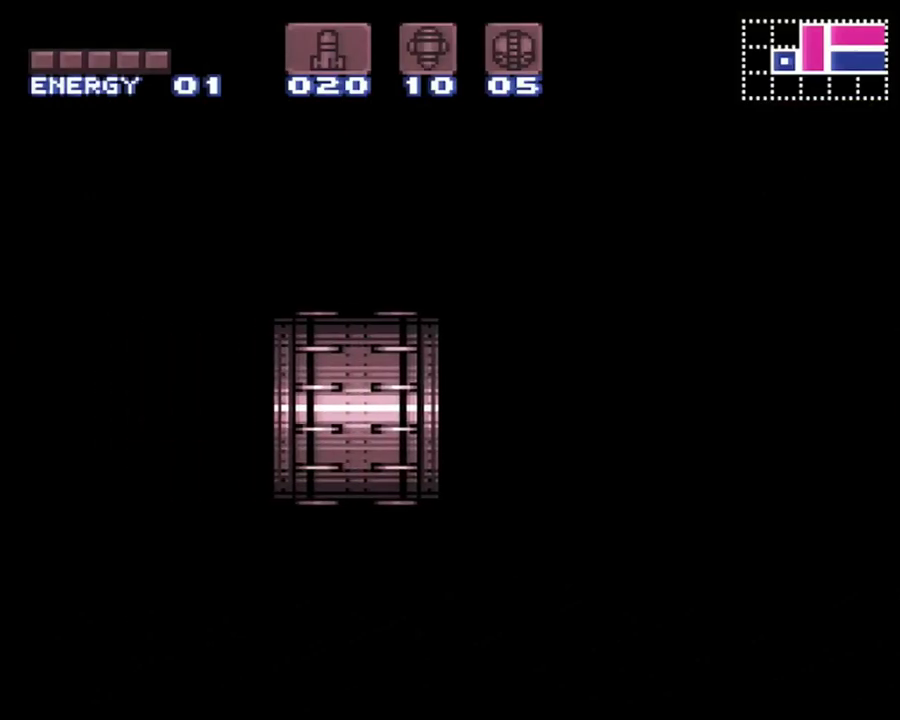
{"buttons": ["A", "DPAD_LEFT"], "events": []}
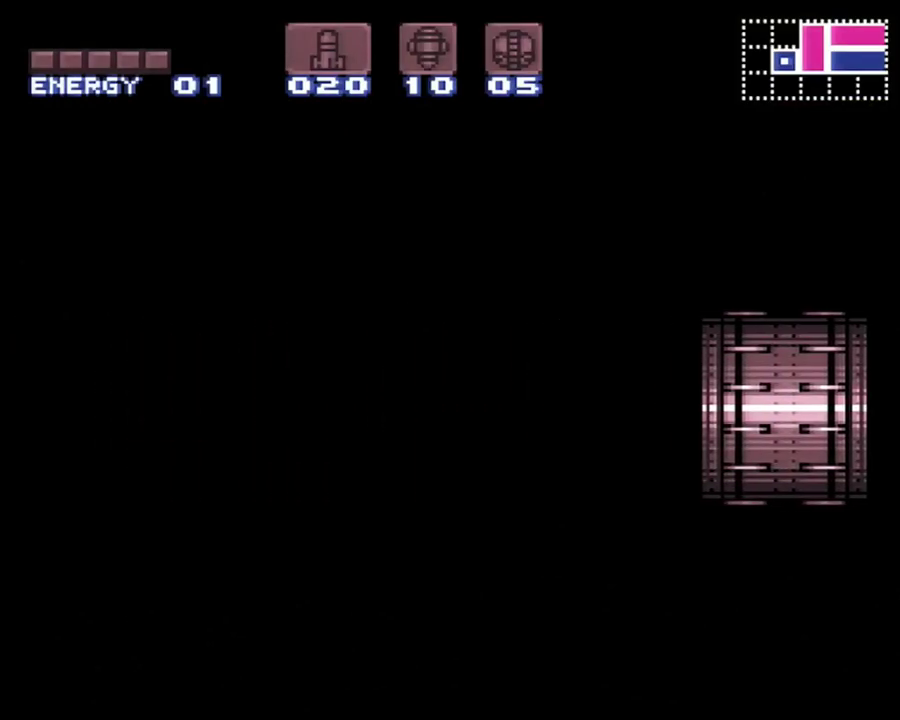
{"buttons": ["A", "DPAD_LEFT"], "events": []}
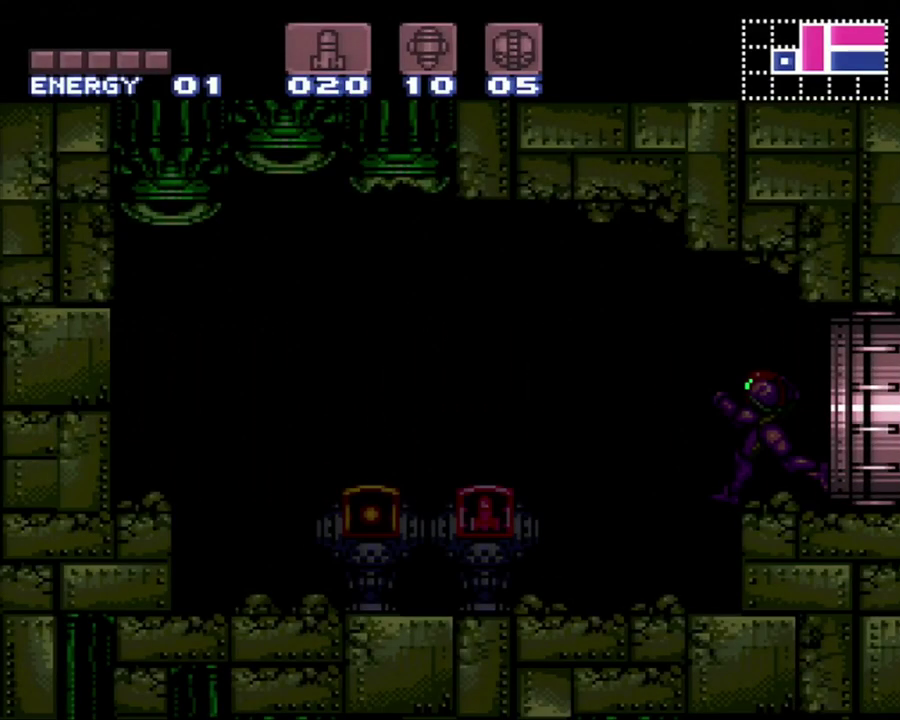
{"buttons": ["A", "DPAD_LEFT"], "events": []}
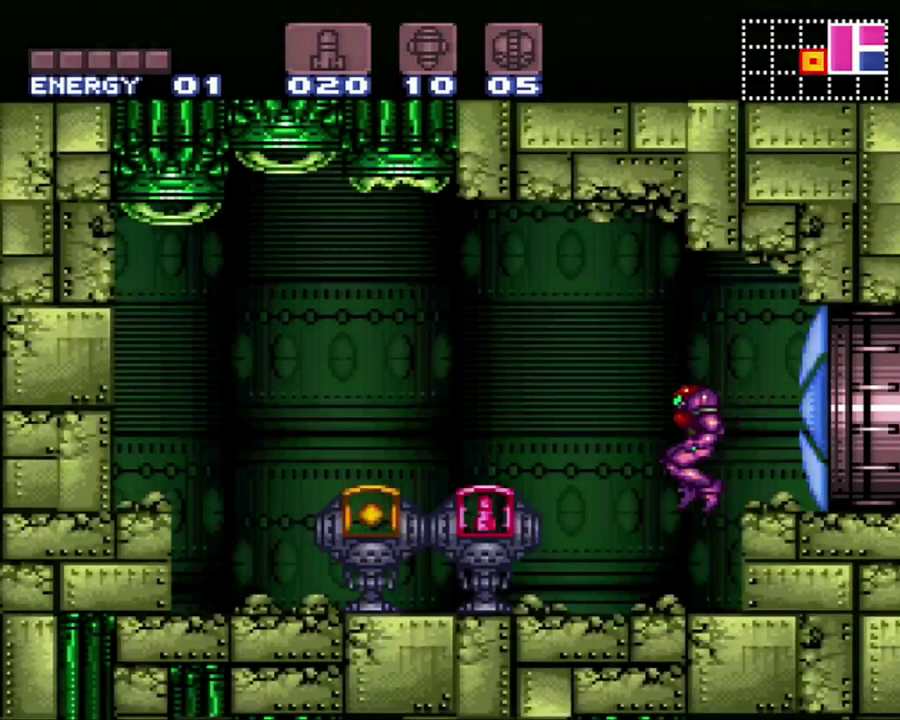
{"buttons": ["A", "DPAD_LEFT"], "events": []}
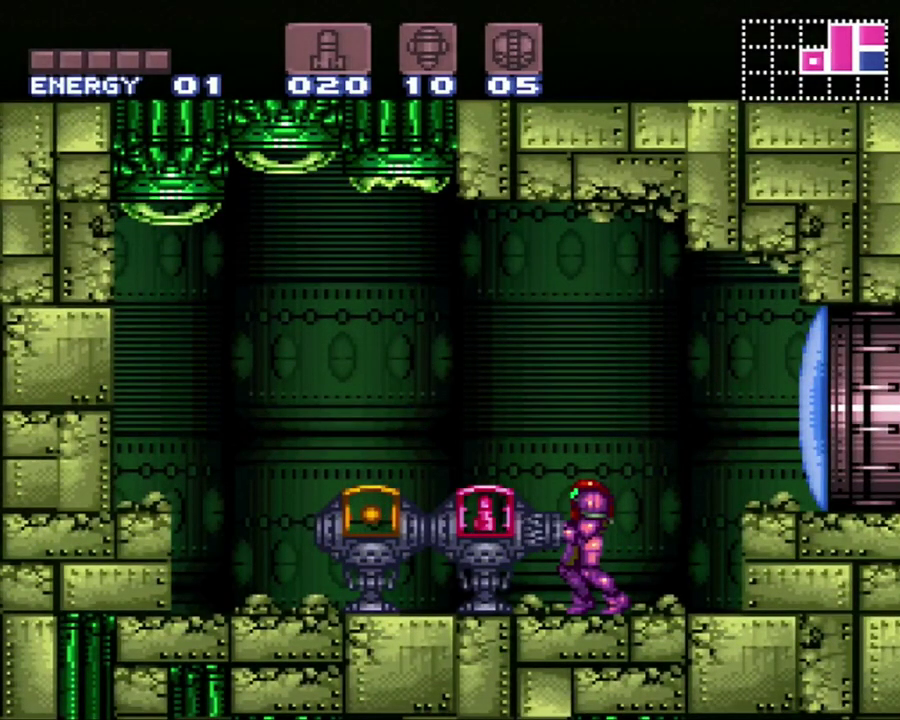
{"buttons": [], "events": [[67, "A", "up"], [67, "DPAD_LEFT", "up"]]}